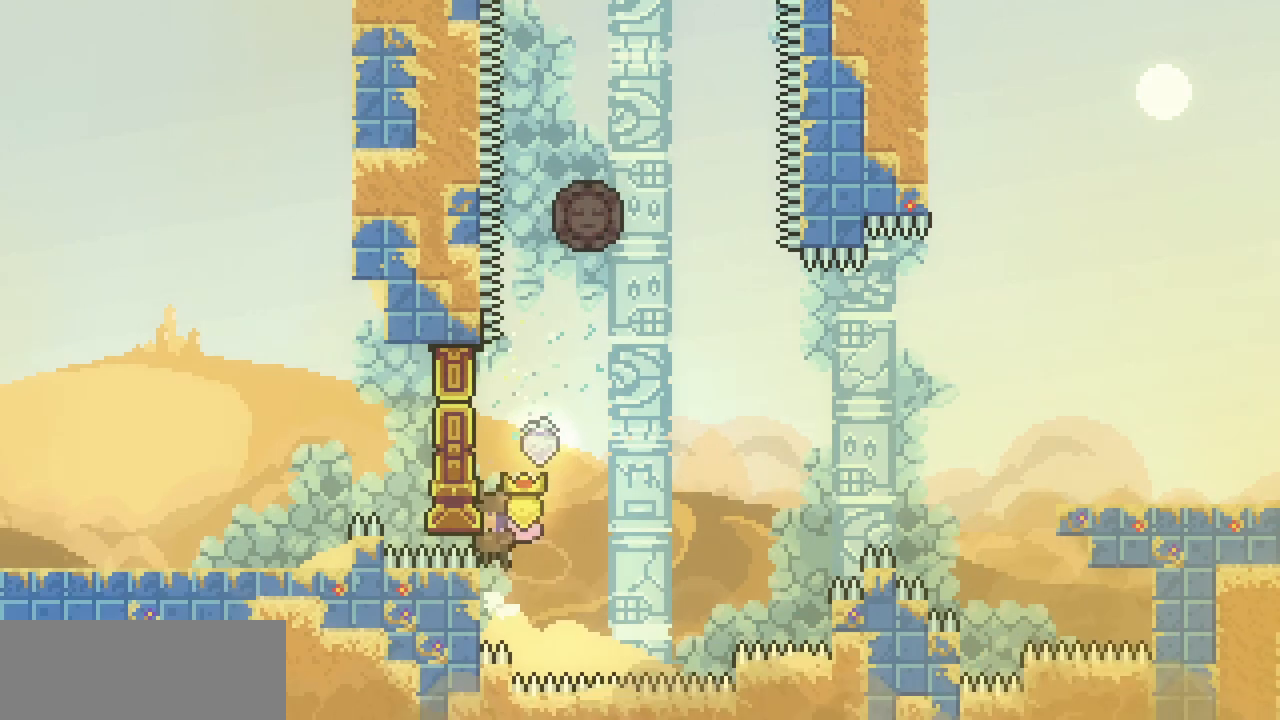
Gameplay with keyboard; each line is a JSON object with the keys held at the frame after it. "events" lists presses ("down") and releases ("up") of "c", "d", "down", "escape", "left", "return", "right", "shift", "up", "x" and "z" between this image and that frame as [ms after this image, input, new state], when the widget could be followed in between. No other keys are recorded. Mouse input is not recorded.
{"keys": ["up", "x"], "events": [[200, "up", "down"], [333, "z", "up"], [400, "left", "up"]]}
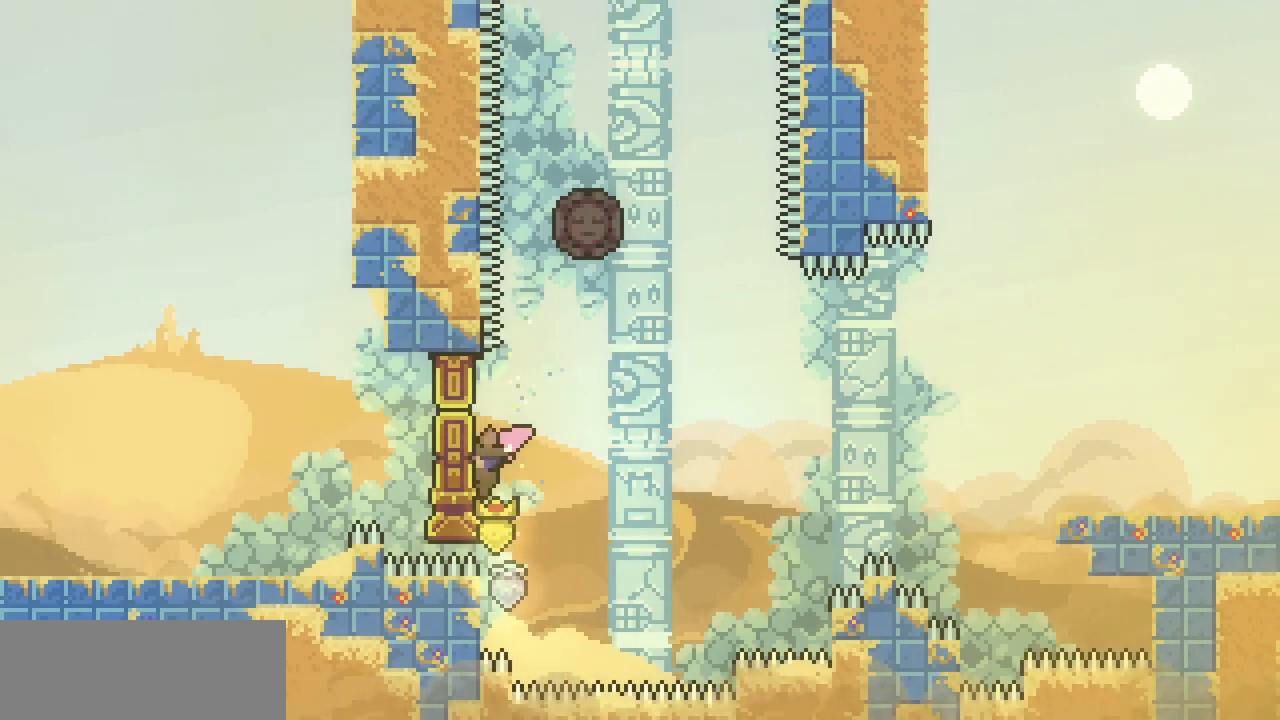
{"keys": ["x"], "events": [[133, "up", "up"]]}
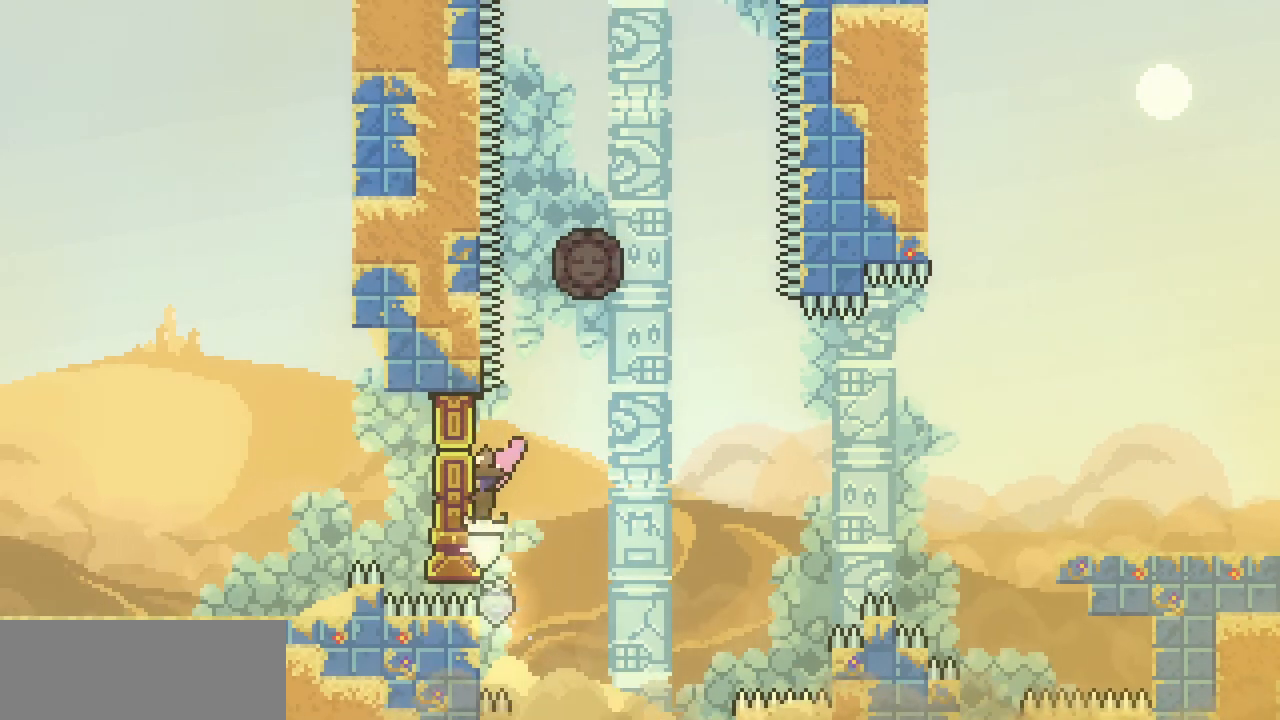
{"keys": ["right", "x", "z"], "events": [[33, "up", "down"], [100, "up", "up"], [333, "right", "down"], [467, "z", "down"]]}
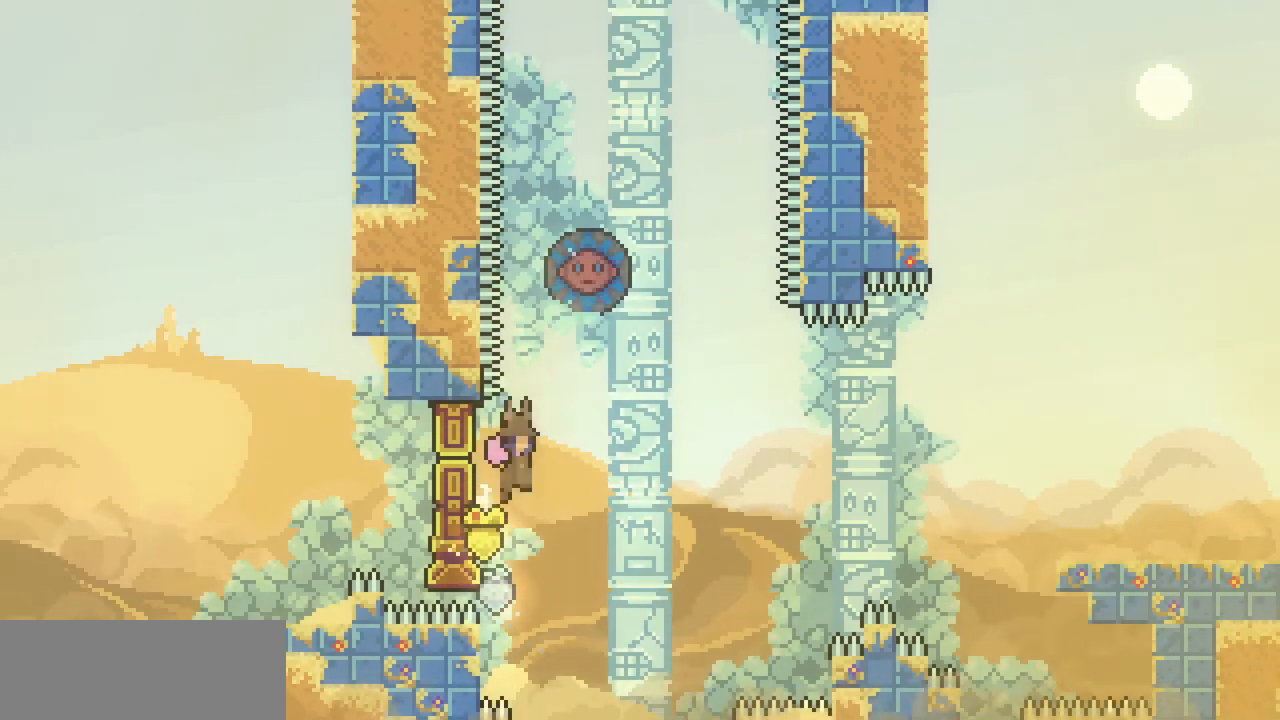
{"keys": ["right", "x", "z"], "events": []}
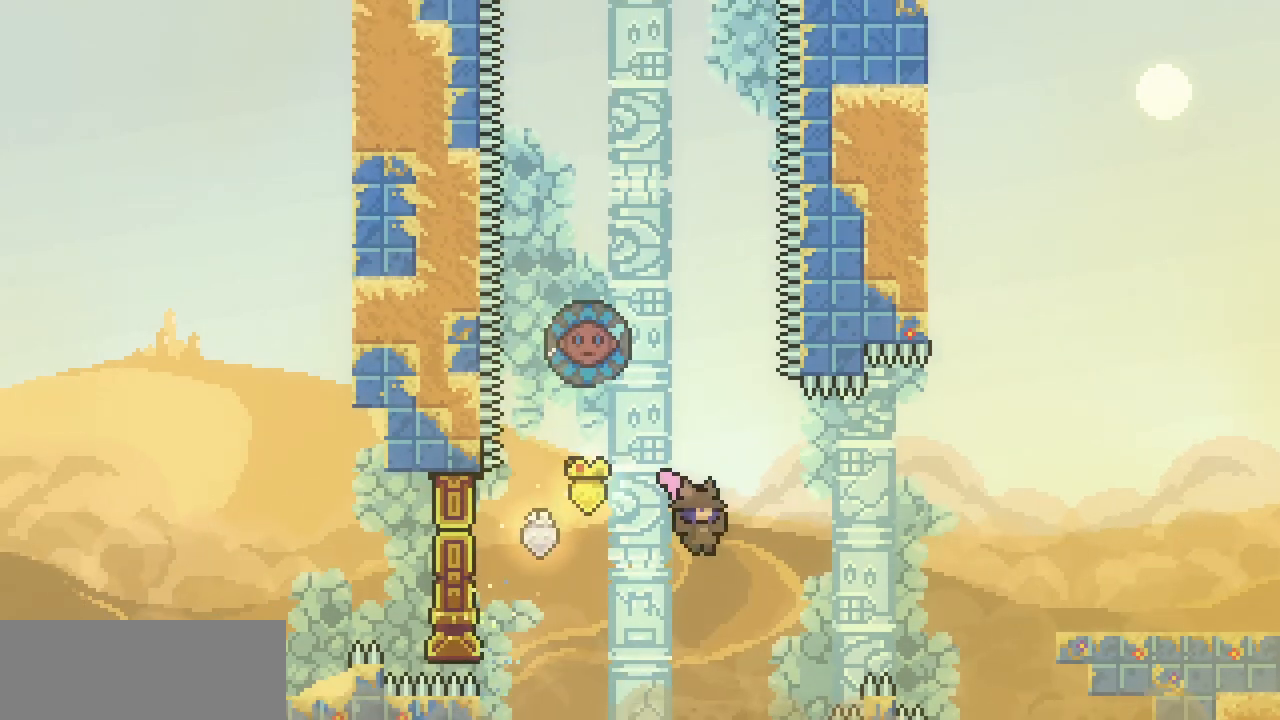
{"keys": ["right", "up", "x"], "events": [[267, "up", "down"], [467, "z", "up"]]}
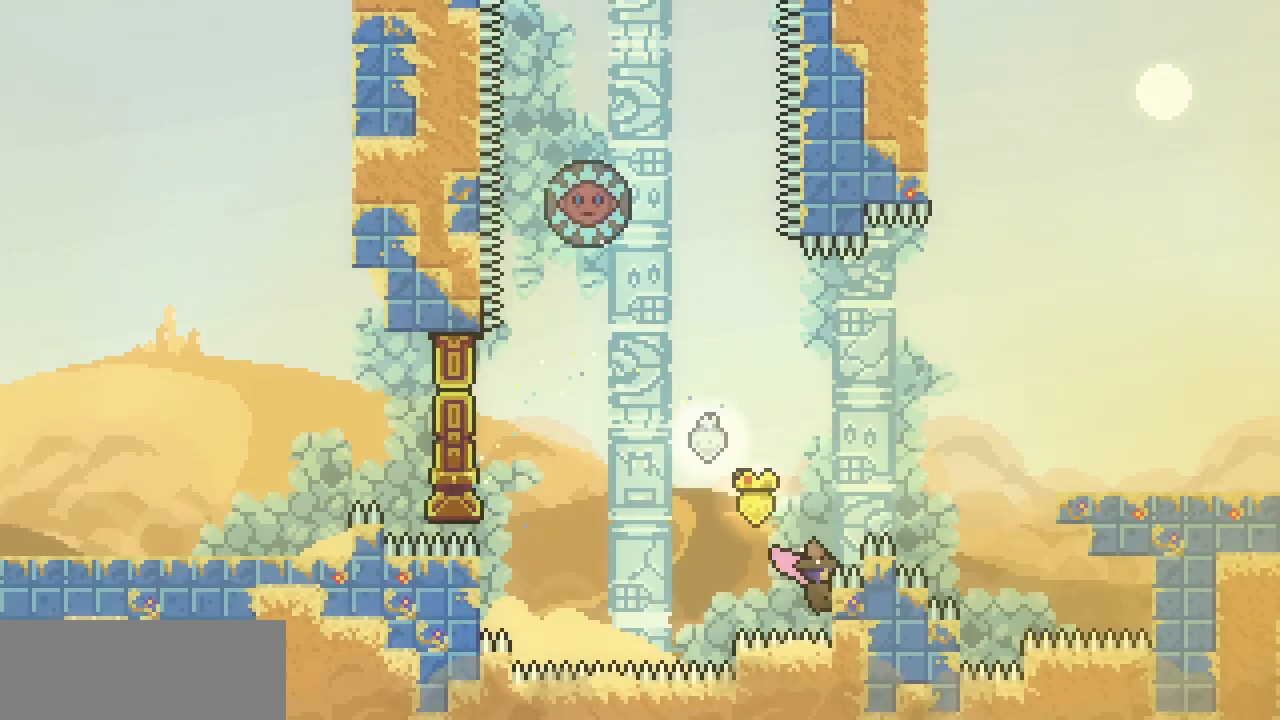
{"keys": ["c", "right", "up"], "events": [[133, "z", "down"], [433, "c", "down"], [433, "x", "up"], [433, "z", "up"]]}
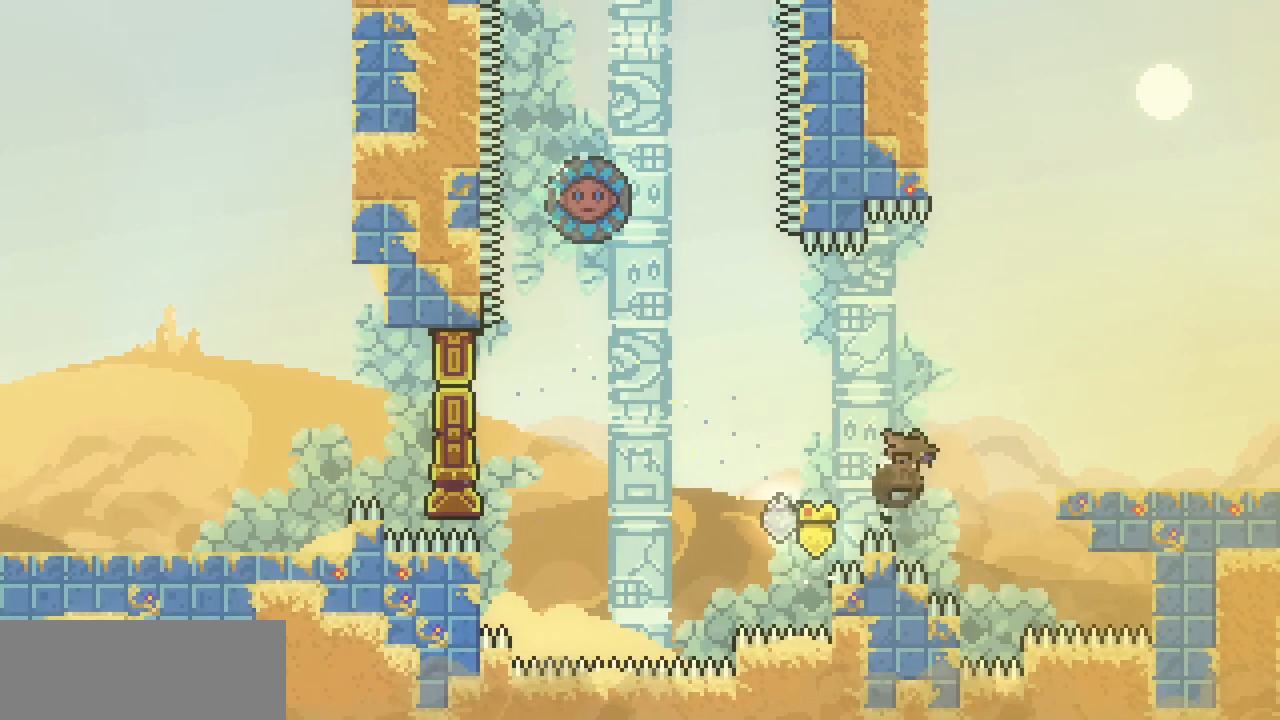
{"keys": [], "events": [[100, "c", "up"], [200, "up", "up"], [500, "right", "up"]]}
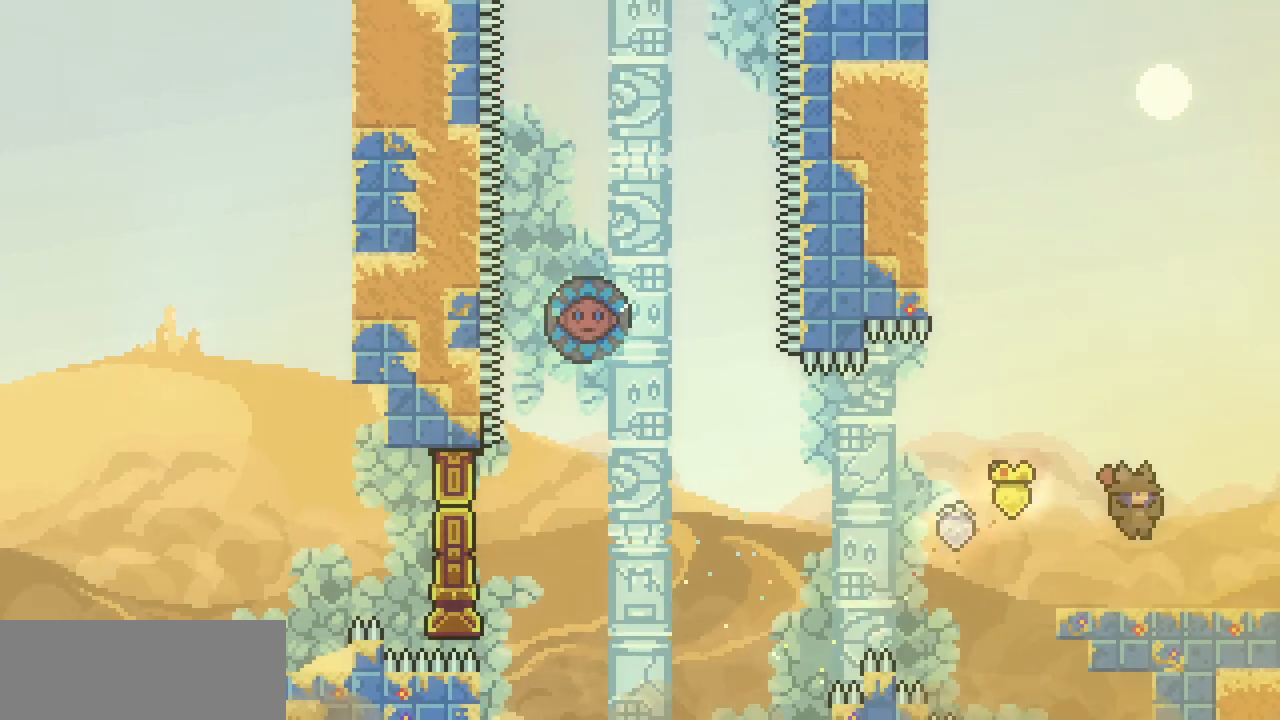
{"keys": ["right", "z"], "events": [[133, "right", "down"], [167, "c", "down"], [233, "z", "down"], [267, "c", "up"]]}
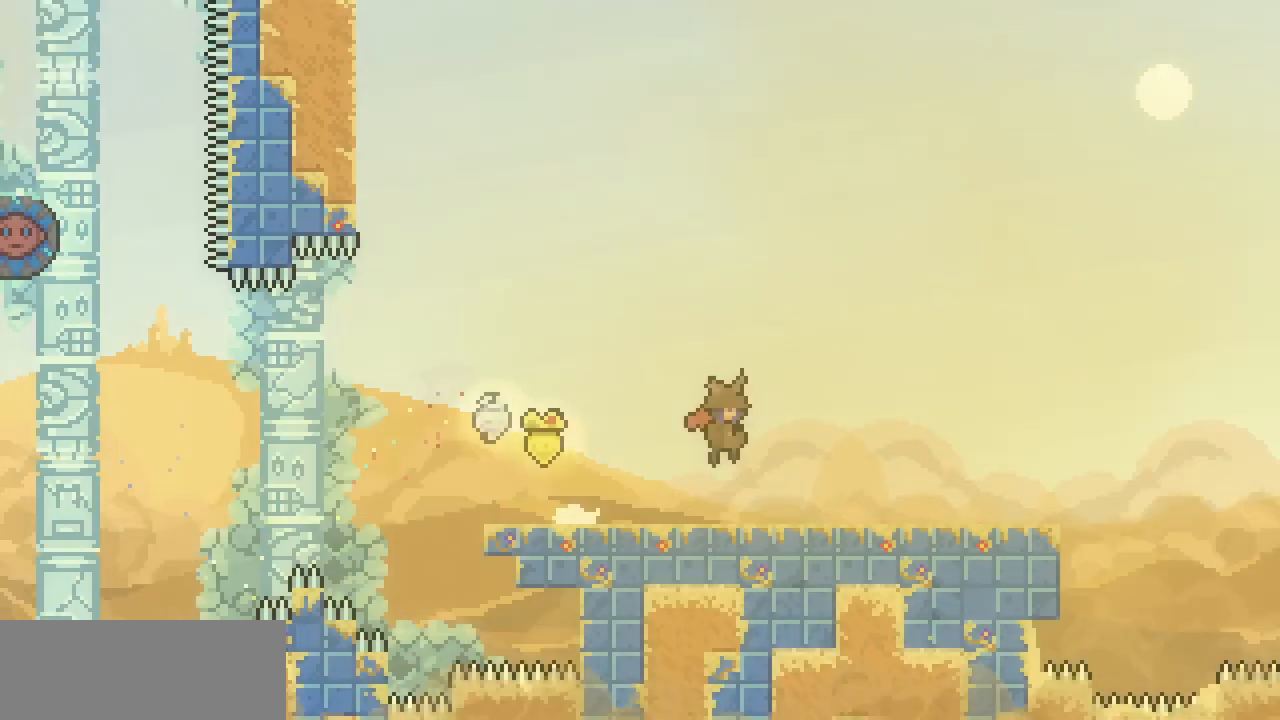
{"keys": ["z"], "events": [[200, "right", "up"]]}
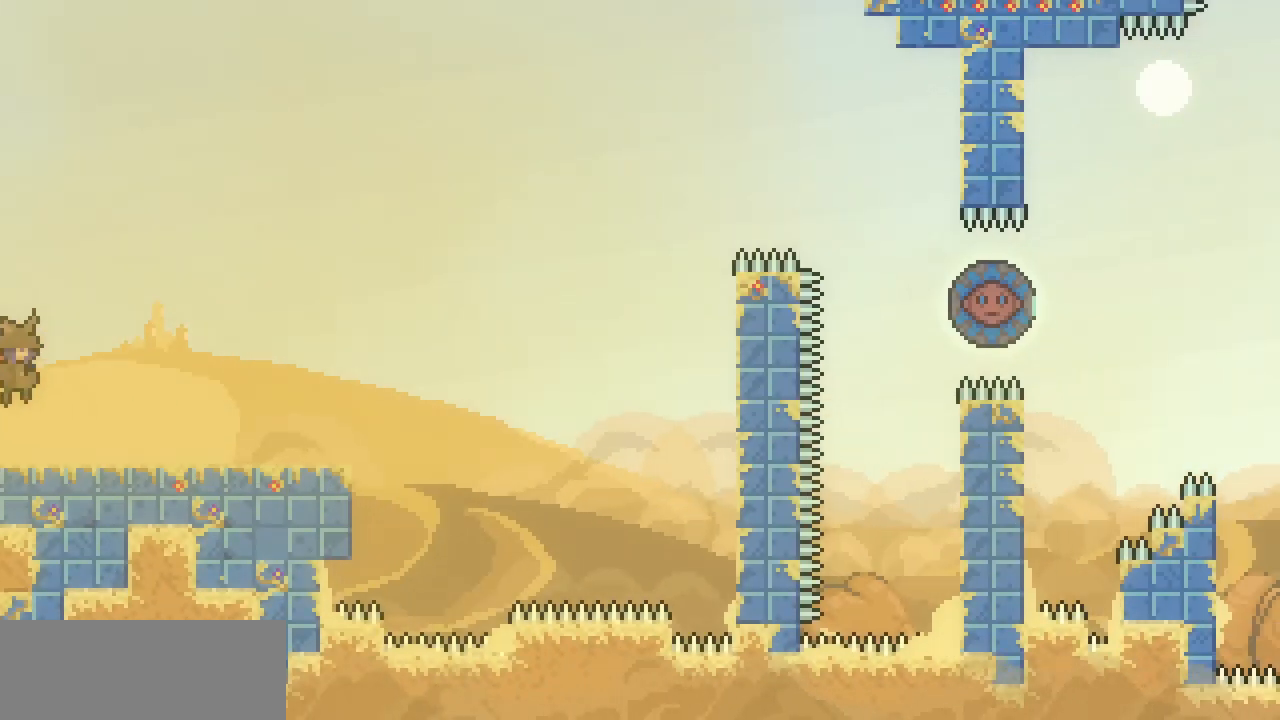
{"keys": [], "events": [[333, "z", "up"]]}
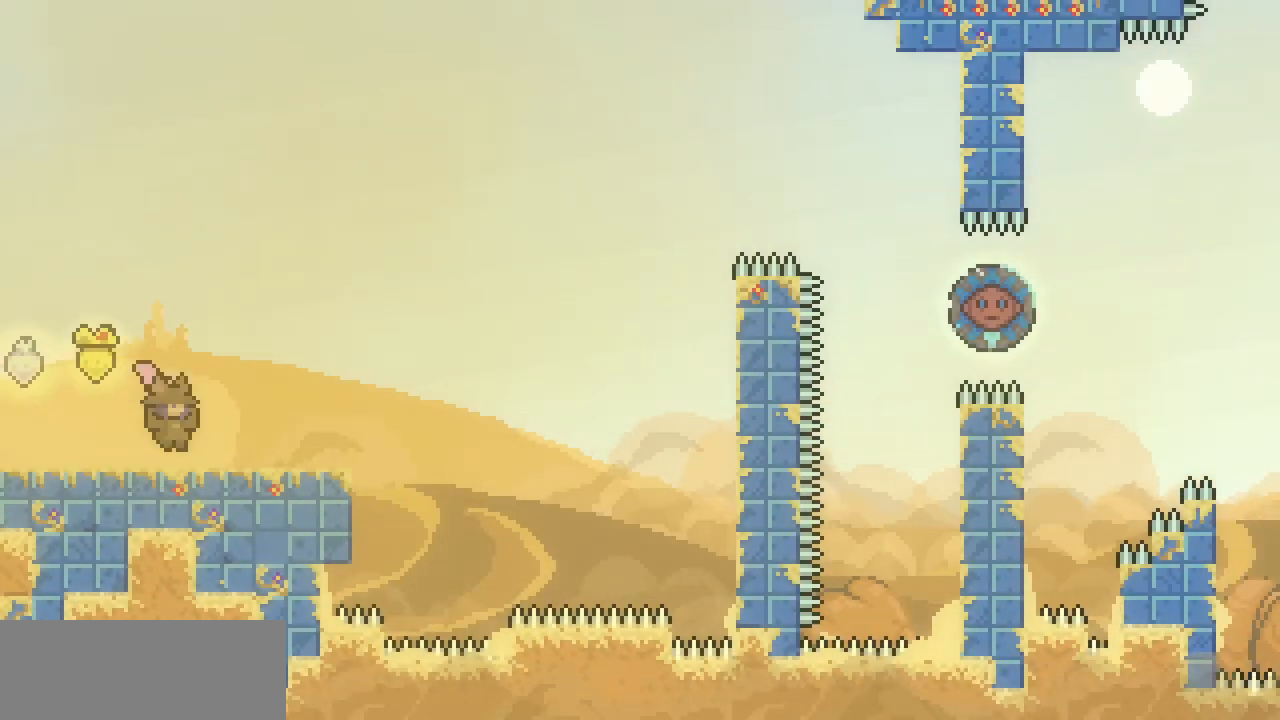
{"keys": ["down", "right"], "events": [[67, "z", "down"], [500, "down", "down"], [500, "right", "down"], [500, "z", "up"]]}
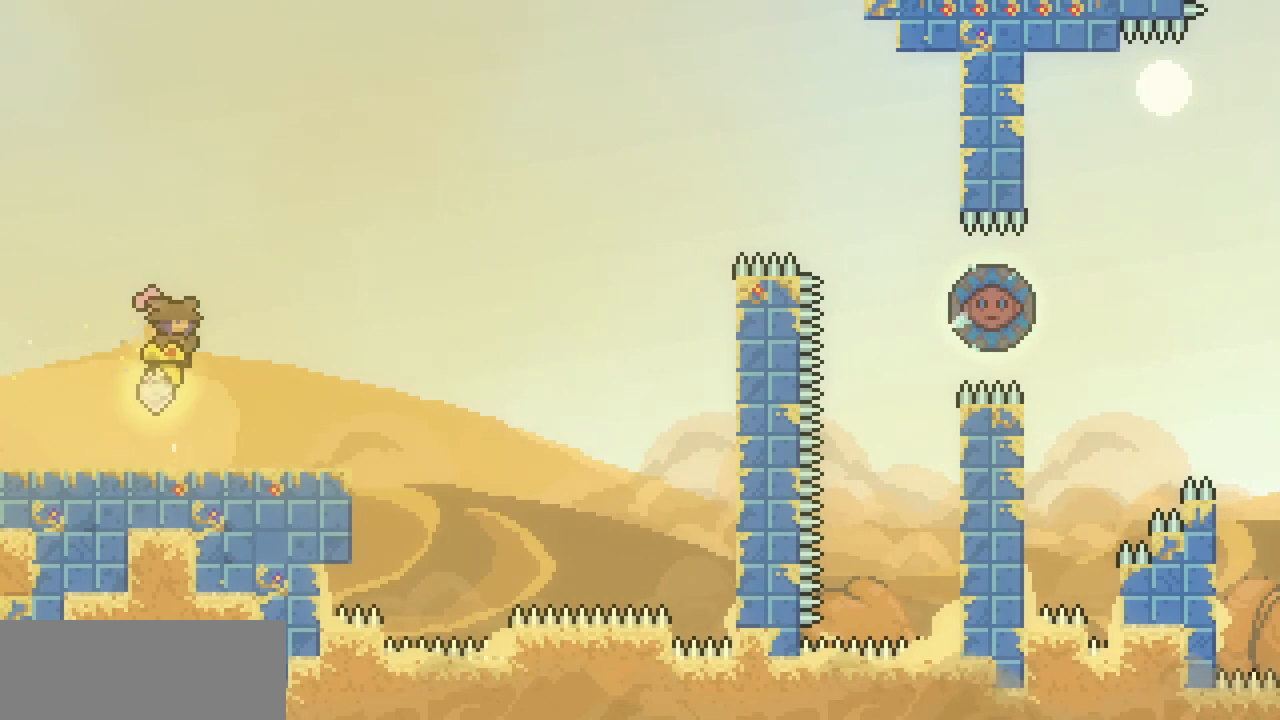
{"keys": ["right", "x", "z"], "events": [[33, "c", "down"], [133, "c", "up"], [233, "down", "up"], [233, "x", "down"], [233, "z", "down"]]}
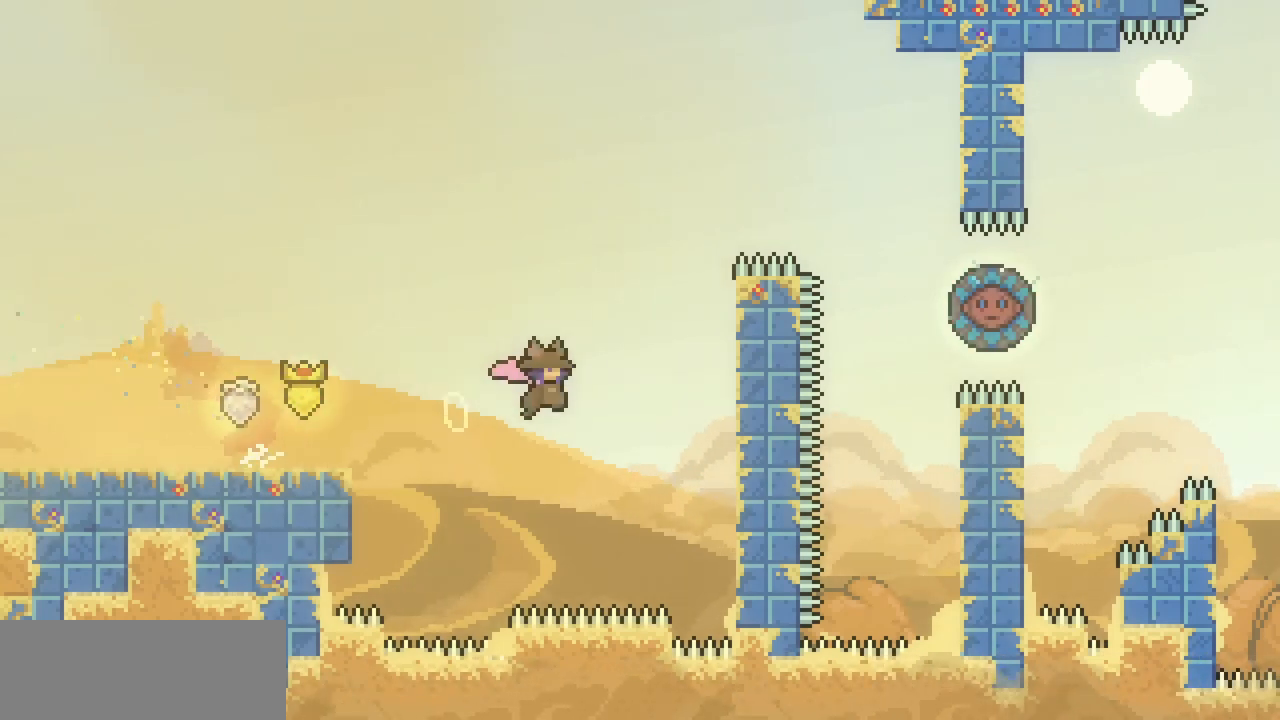
{"keys": ["right", "up", "x"], "events": [[67, "up", "down"], [267, "z", "up"]]}
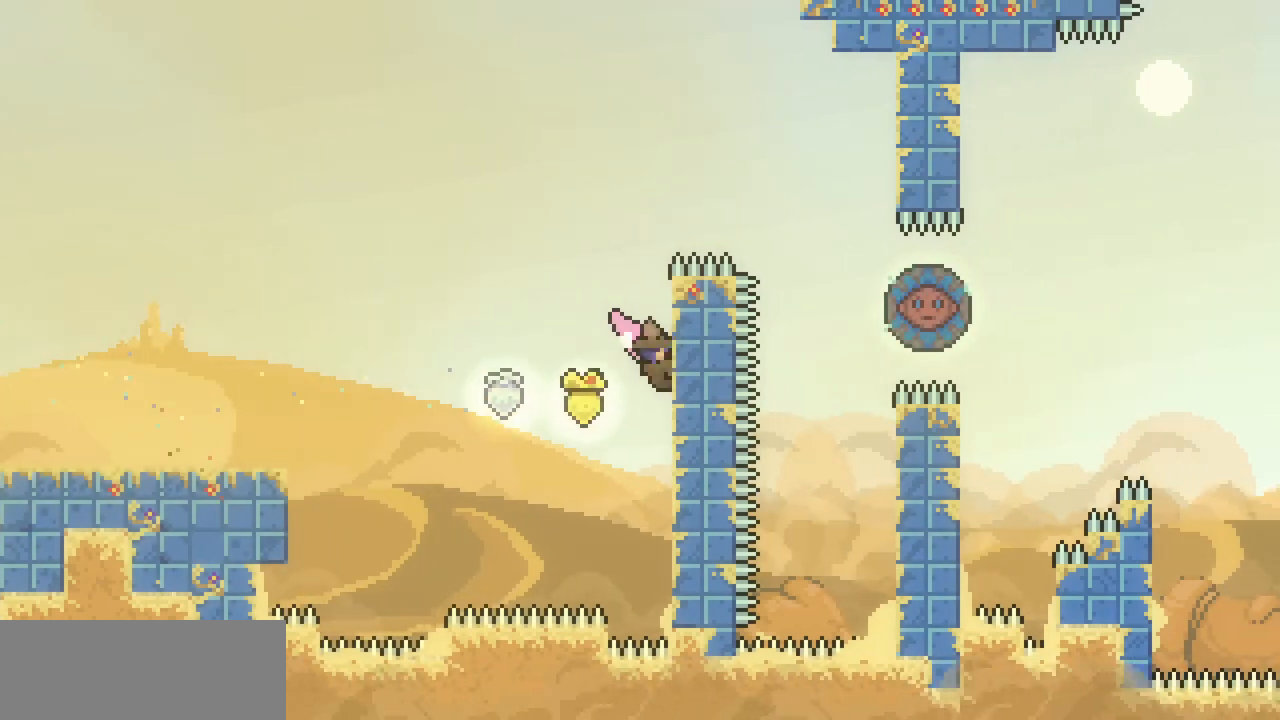
{"keys": ["right", "x", "z"], "events": [[467, "up", "up"], [467, "z", "down"]]}
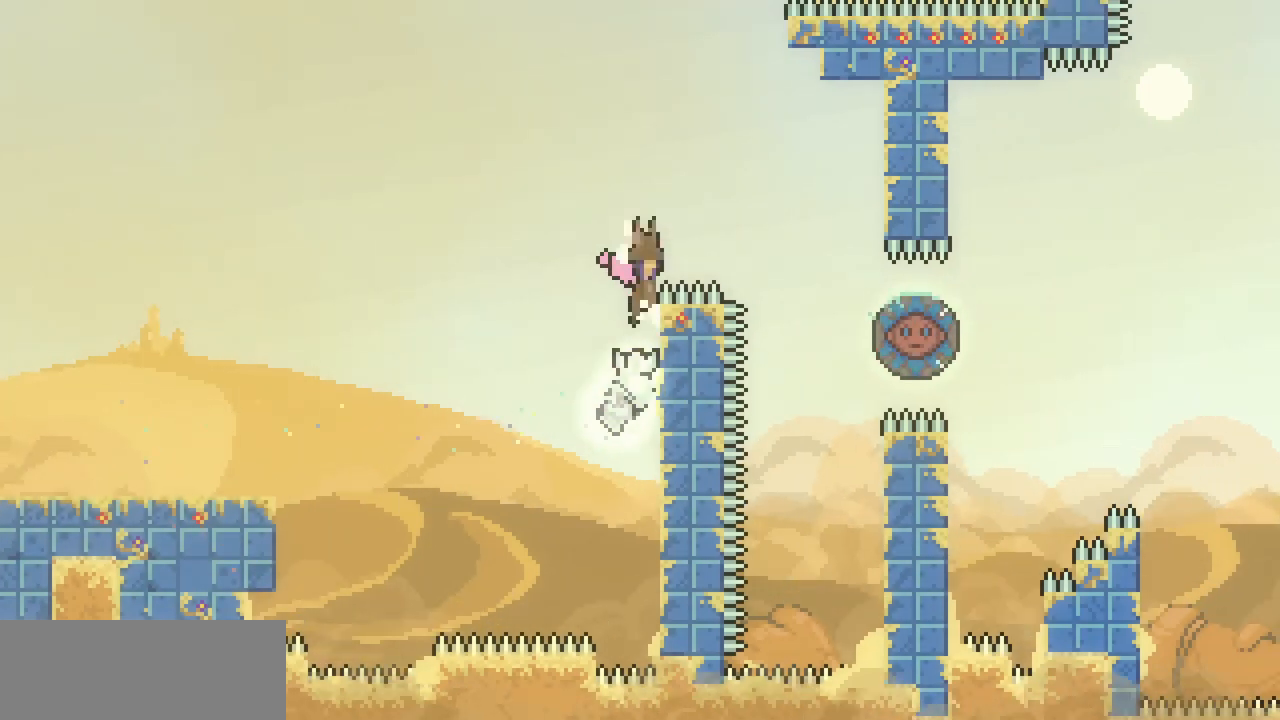
{"keys": ["c", "right", "up"], "events": [[433, "up", "down"], [433, "x", "up"], [433, "z", "up"], [467, "c", "down"]]}
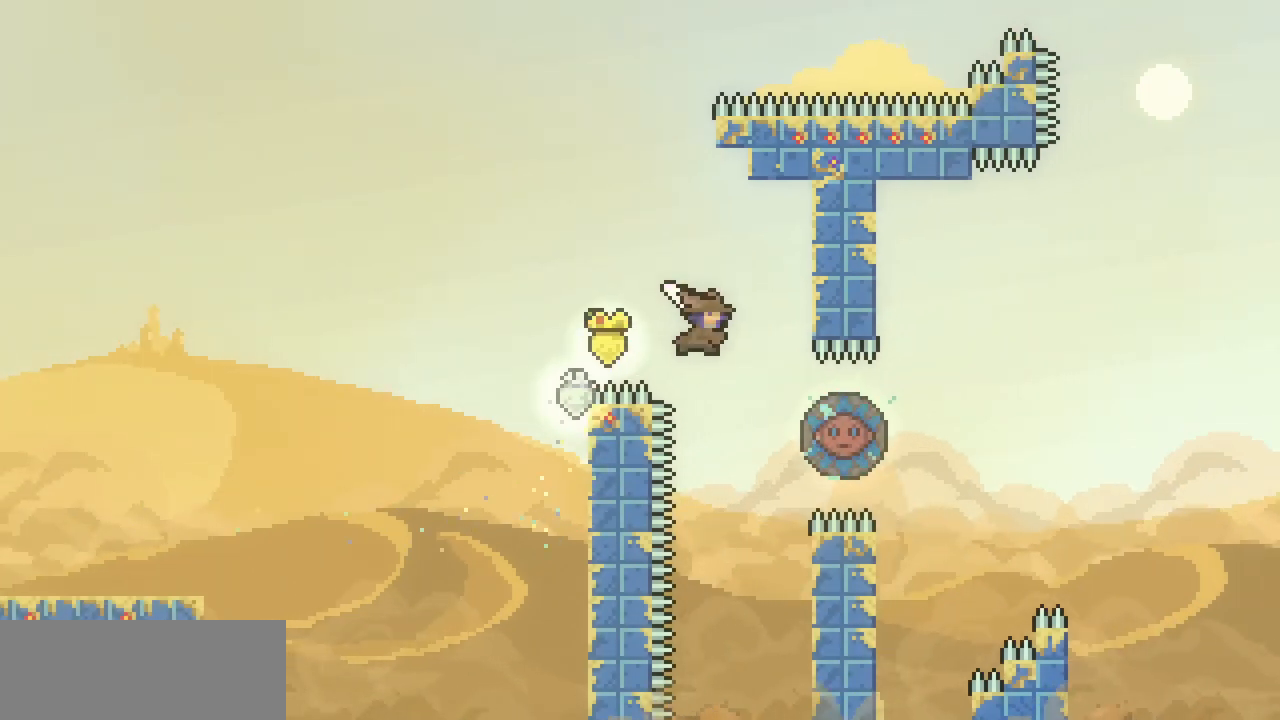
{"keys": ["right", "x"], "events": [[33, "c", "up"], [100, "x", "down"], [267, "up", "up"]]}
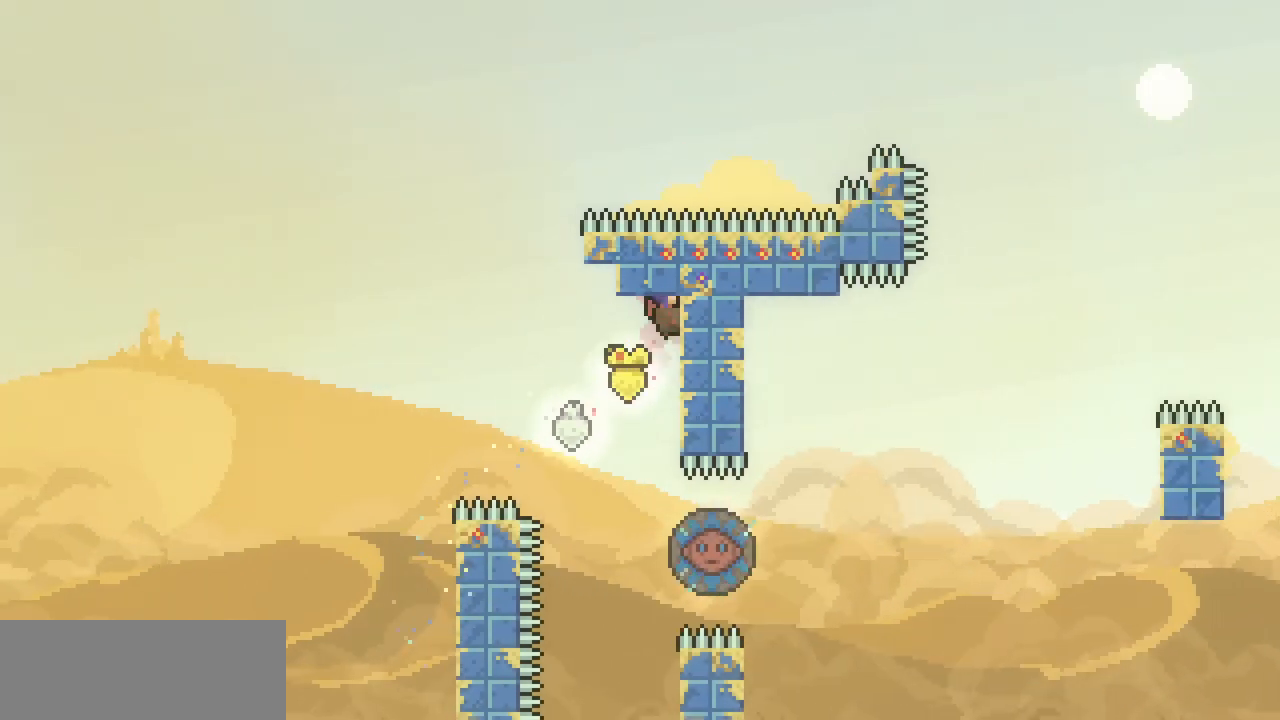
{"keys": ["right"], "events": [[167, "x", "up"]]}
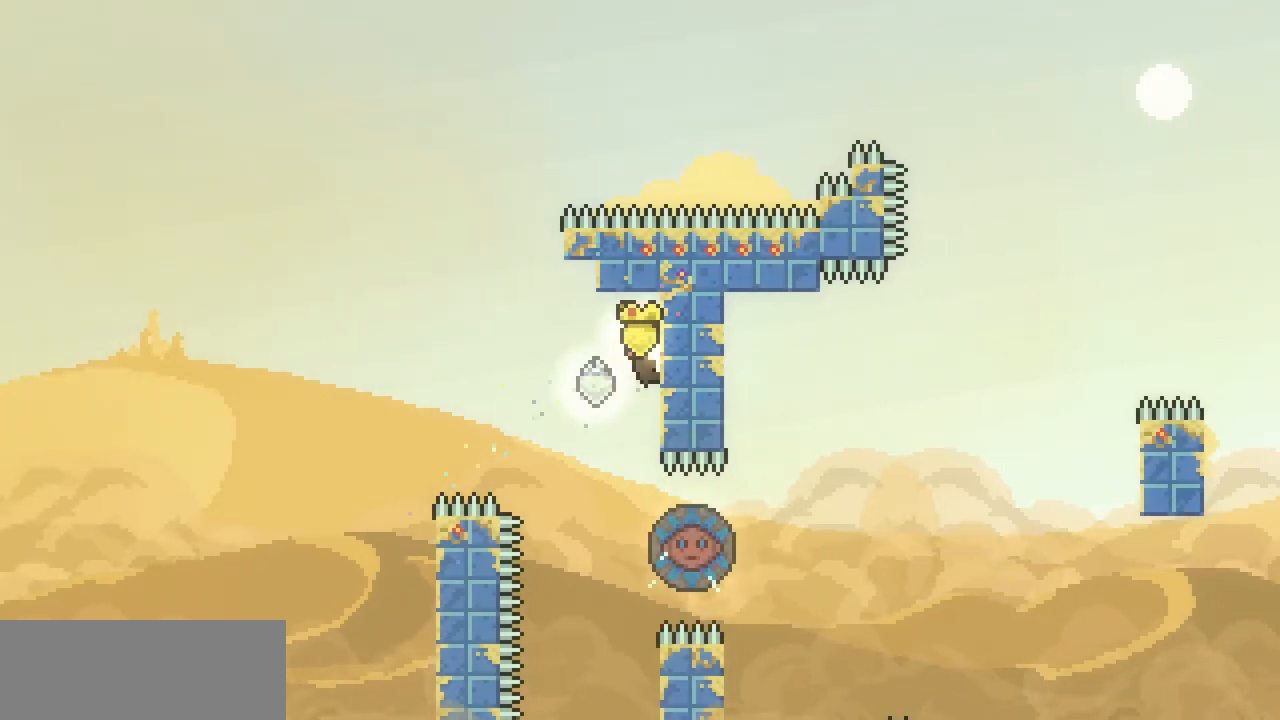
{"keys": ["right"], "events": []}
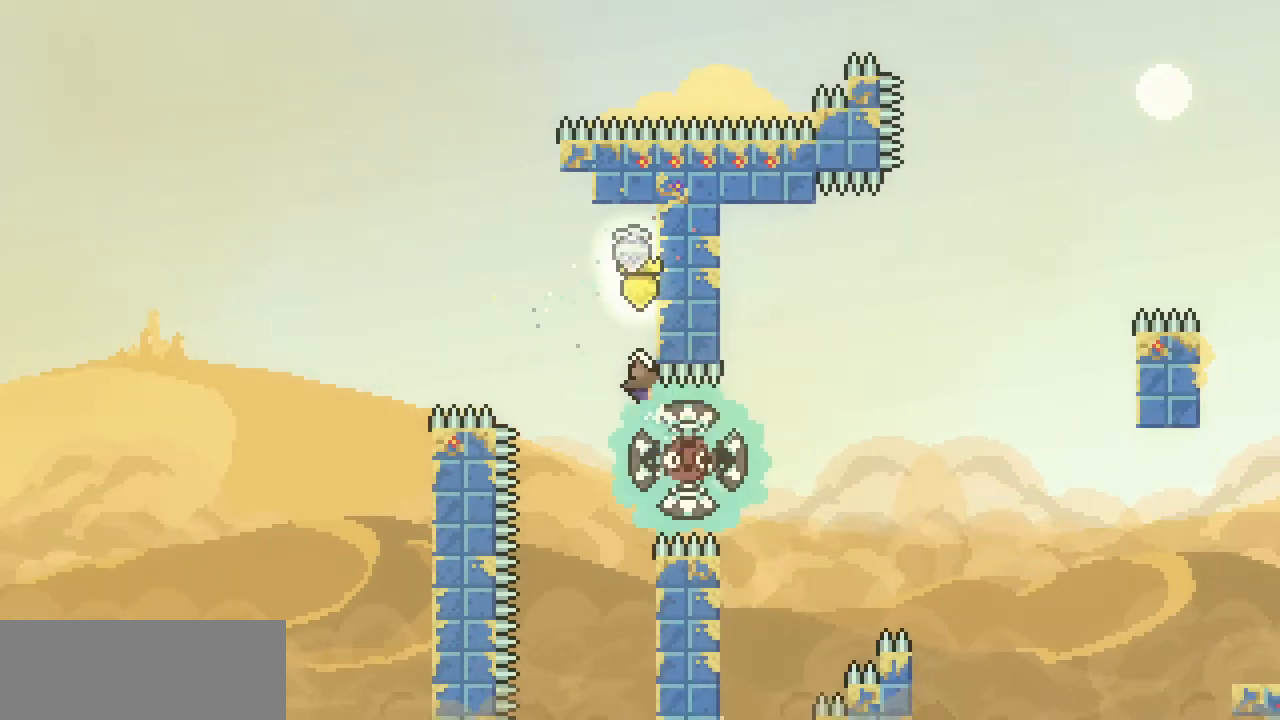
{"keys": ["right"], "events": []}
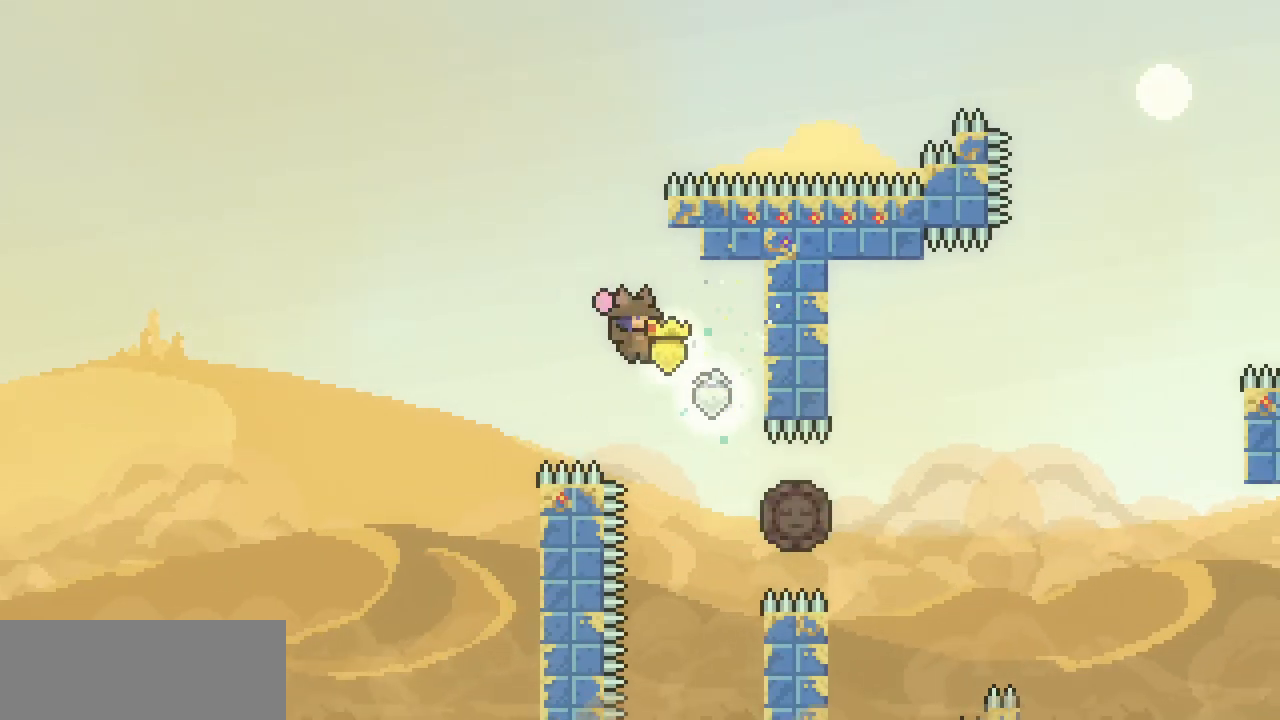
{"keys": ["c", "right", "up"], "events": [[67, "right", "up"], [367, "right", "down"], [367, "up", "down"], [467, "c", "down"]]}
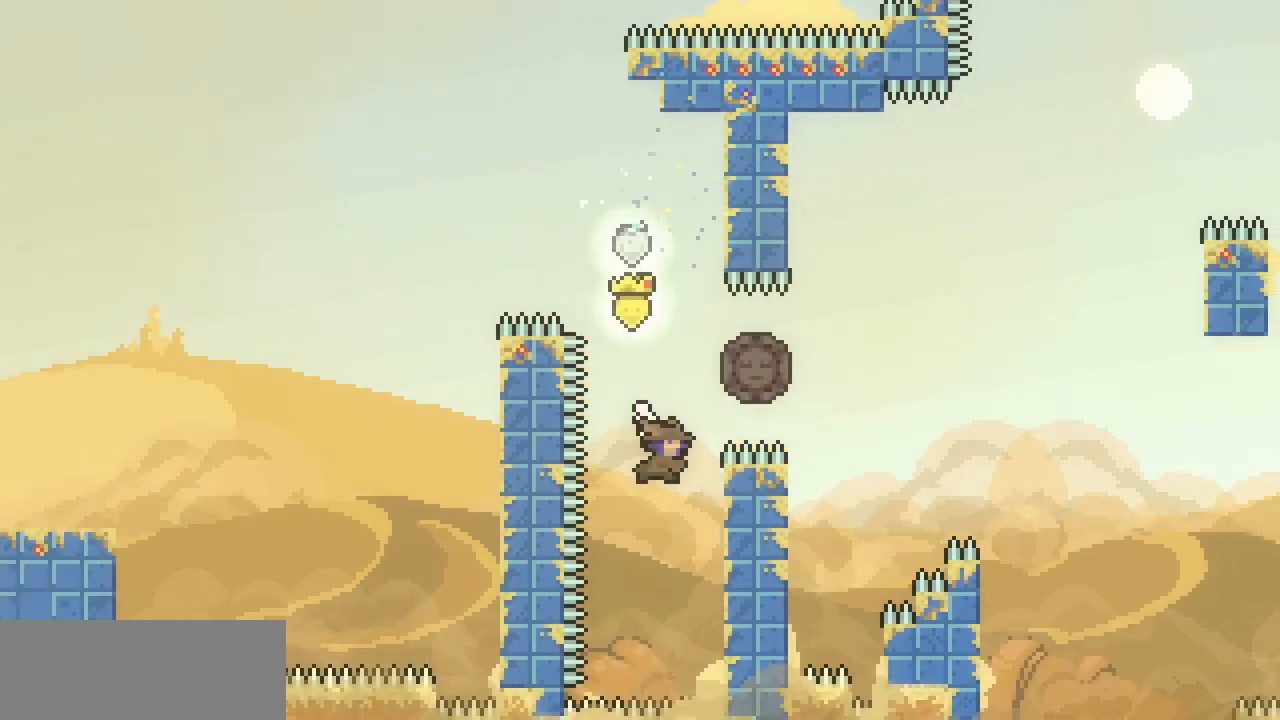
{"keys": ["x"], "events": [[33, "c", "up"], [200, "up", "up"], [233, "x", "down"], [333, "right", "up"]]}
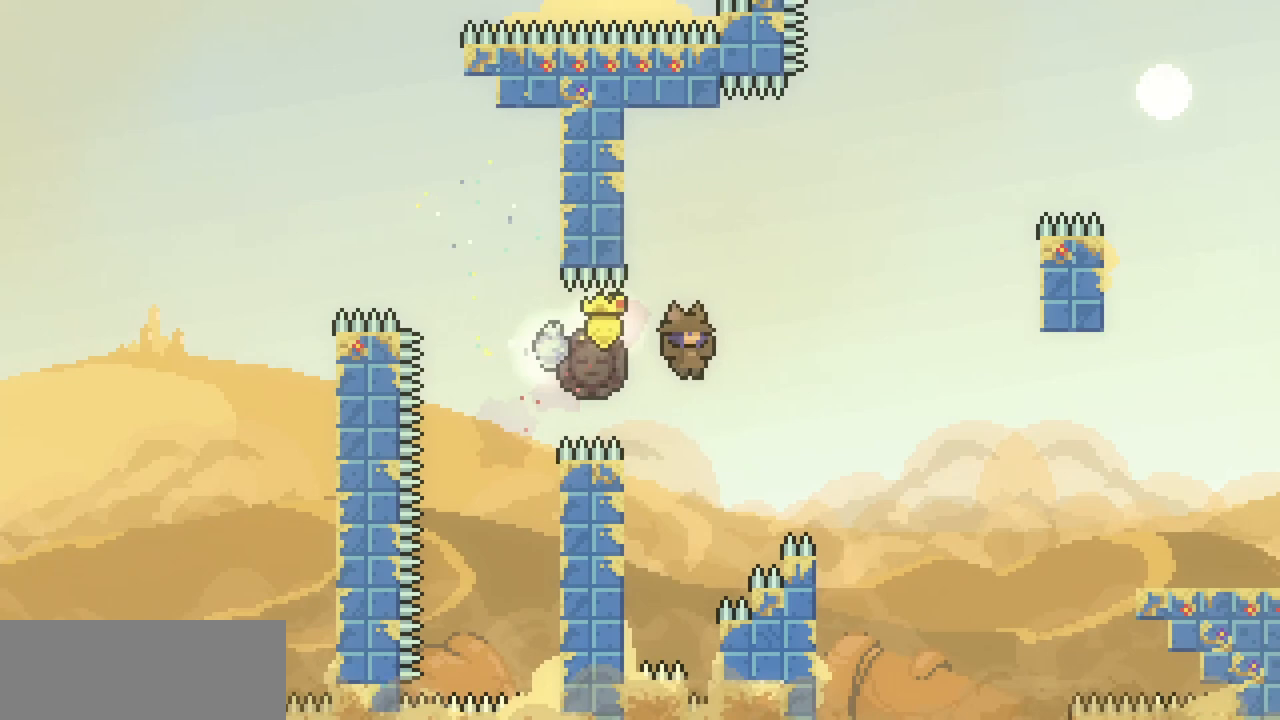
{"keys": ["up", "x"], "events": [[67, "left", "down"], [267, "up", "down"], [333, "left", "up"]]}
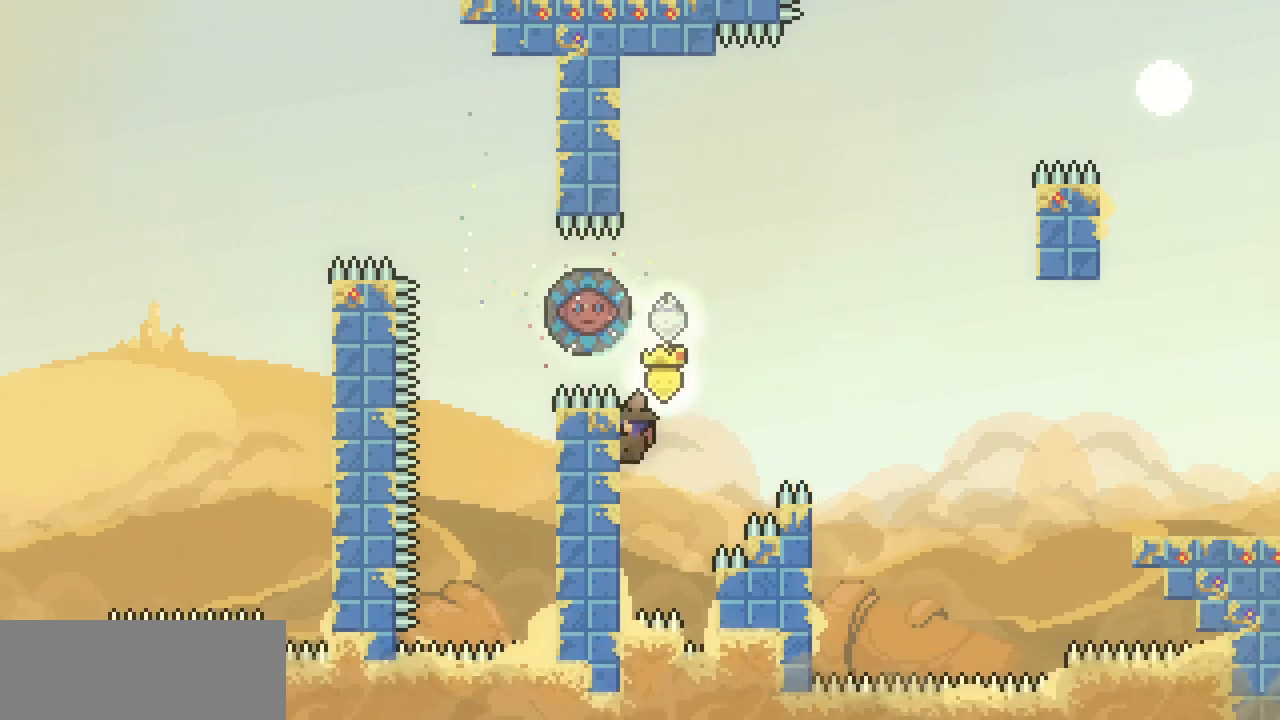
{"keys": ["left", "z"], "events": [[233, "up", "up"], [233, "x", "up"], [267, "z", "down"], [467, "left", "down"]]}
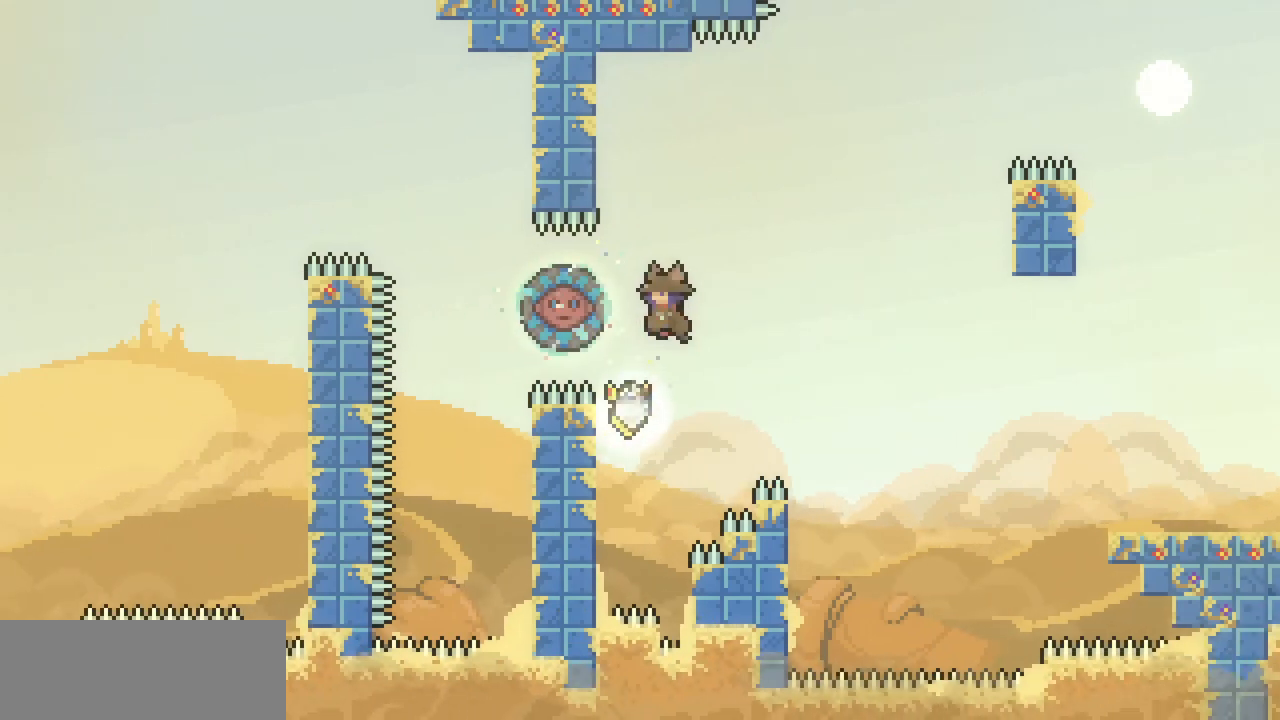
{"keys": ["right", "x"], "events": [[33, "x", "down"], [233, "left", "up"], [233, "right", "down"], [333, "z", "up"]]}
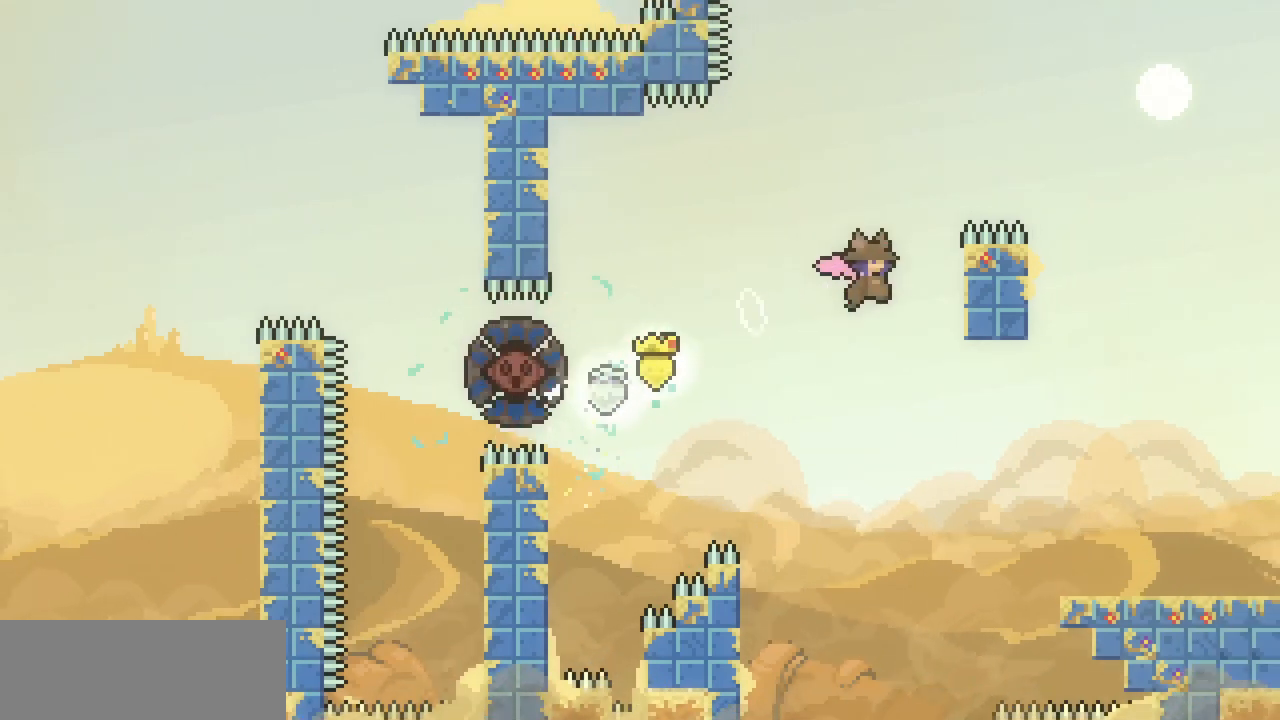
{"keys": ["right", "x", "z"], "events": [[100, "up", "down"], [400, "up", "up"], [400, "z", "down"]]}
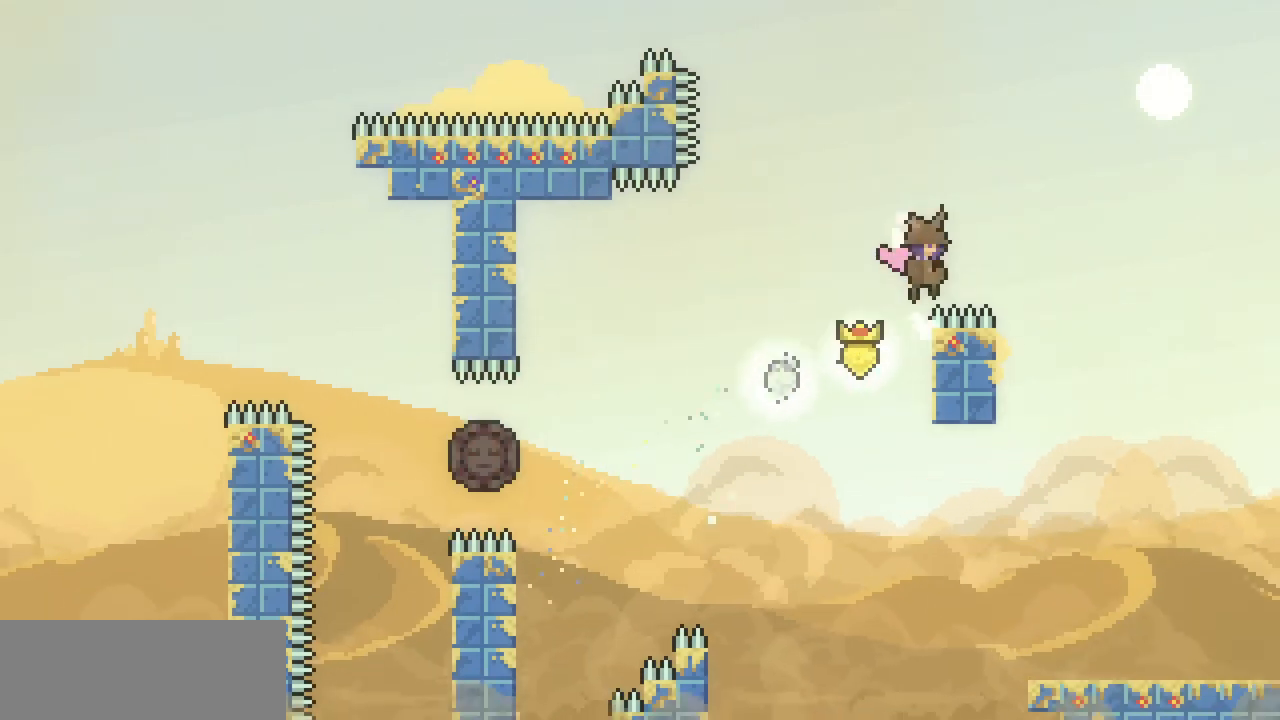
{"keys": ["right", "x", "z"], "events": []}
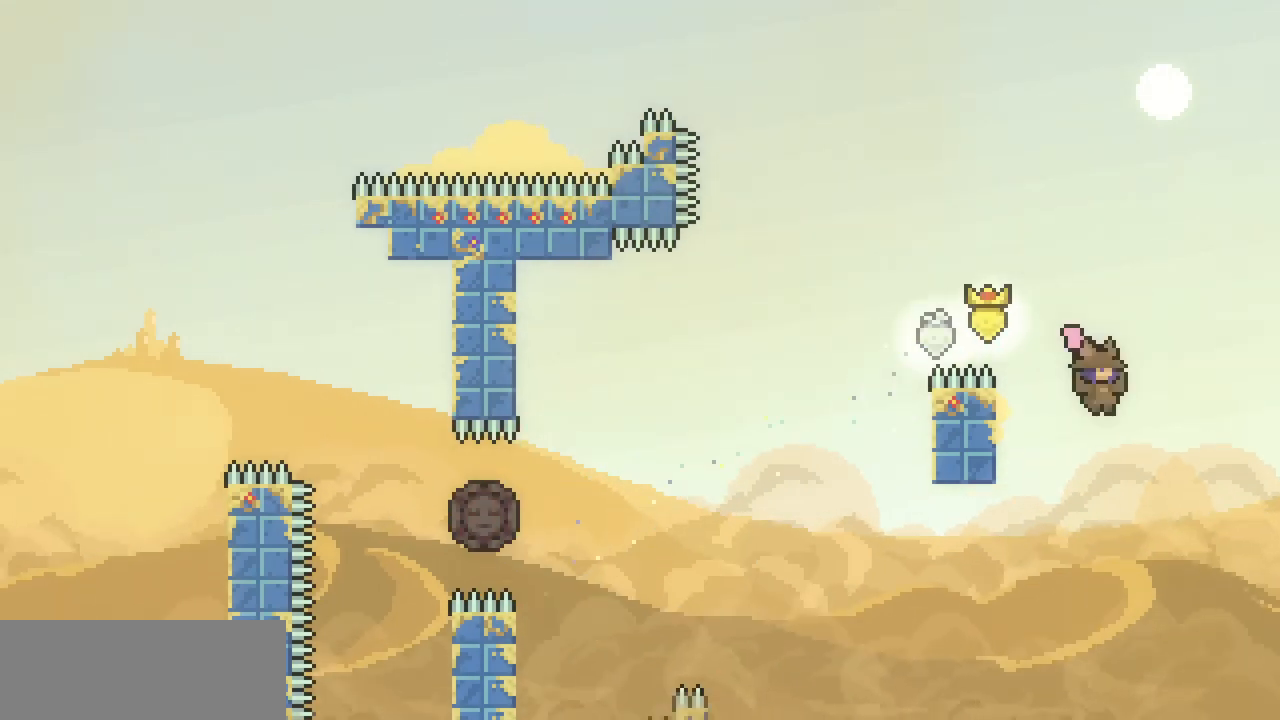
{"keys": ["c", "right", "up"], "events": [[200, "x", "up"], [200, "z", "up"], [233, "up", "down"], [367, "c", "down"]]}
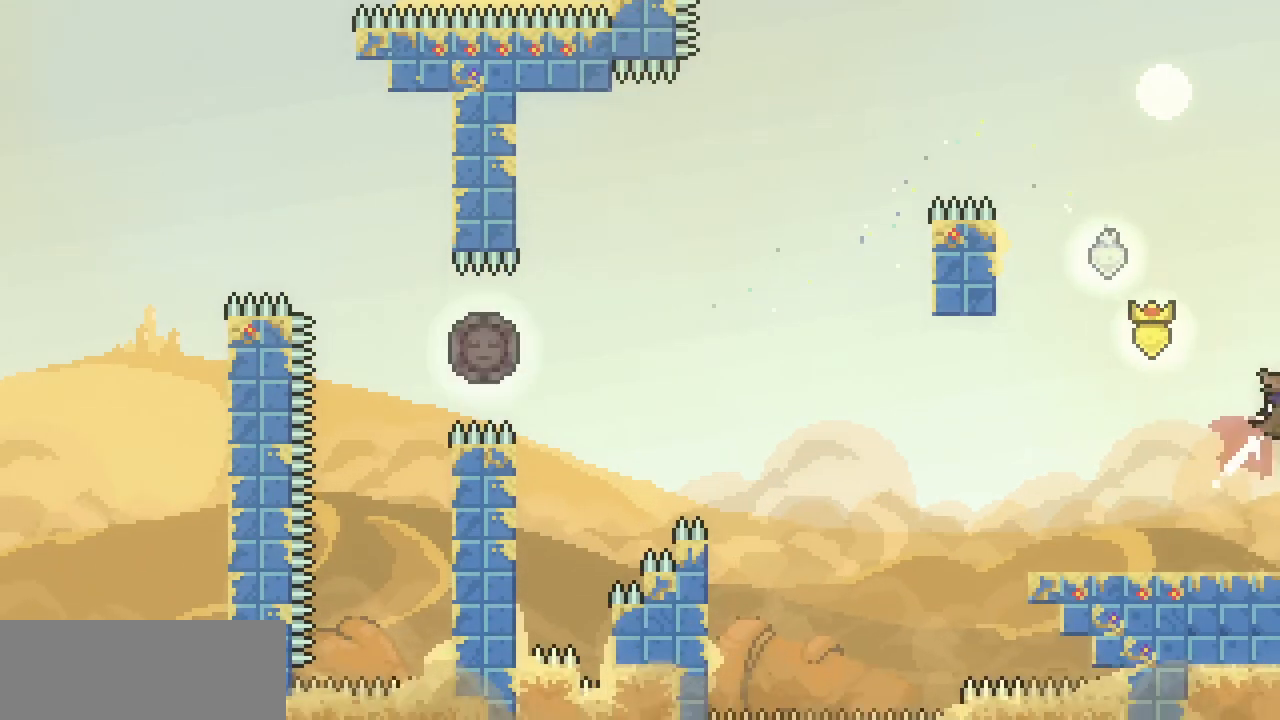
{"keys": ["right", "up"], "events": [[33, "c", "up"]]}
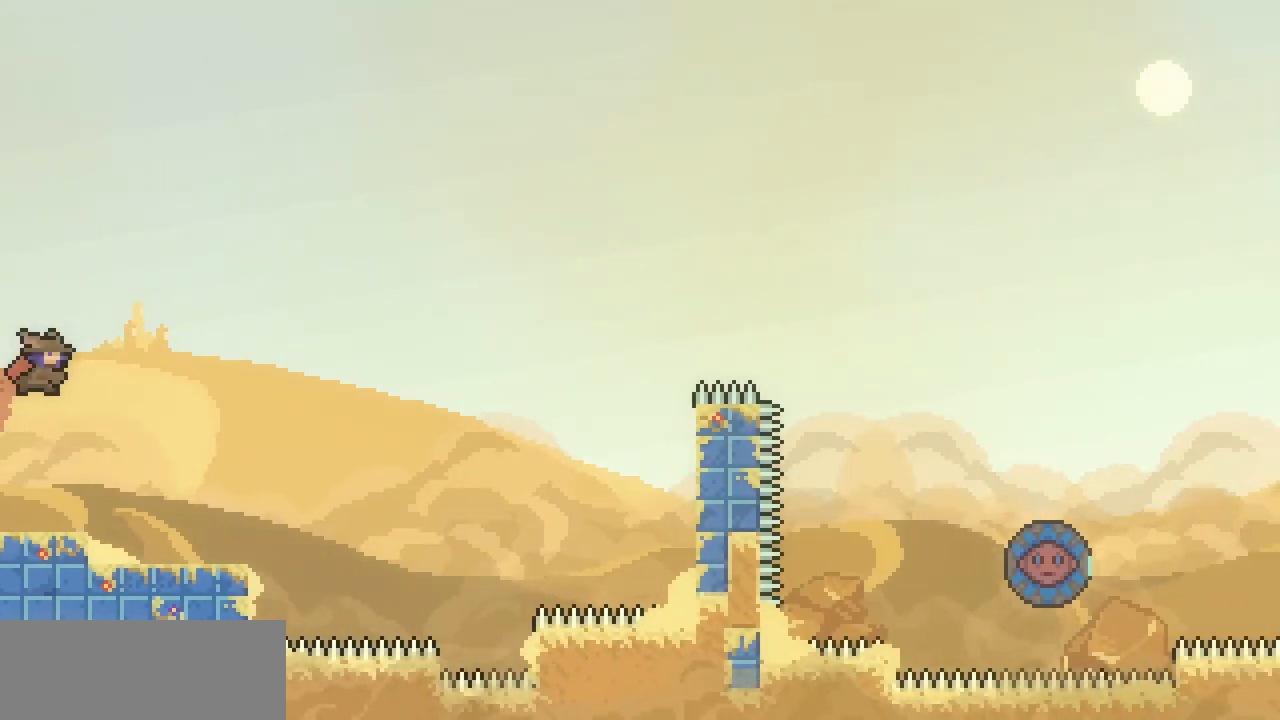
{"keys": [], "events": [[167, "up", "up"], [400, "right", "up"]]}
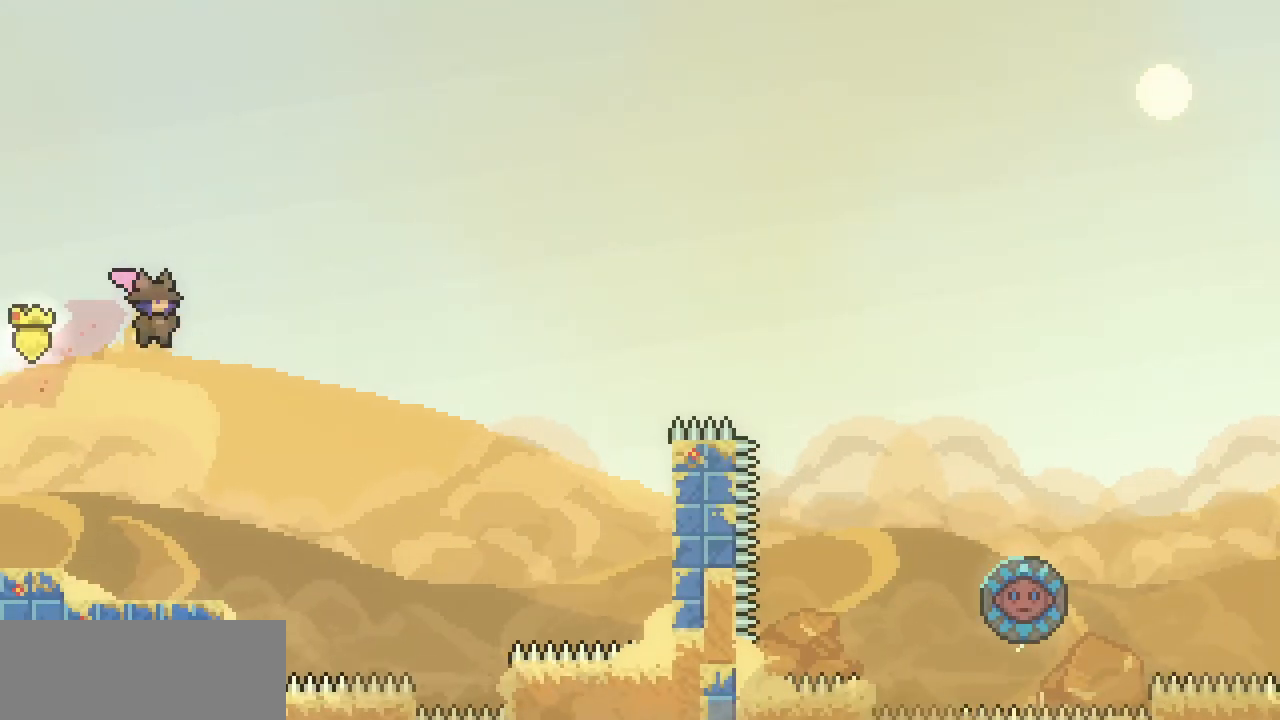
{"keys": ["left", "z"], "events": [[467, "left", "down"], [467, "z", "down"]]}